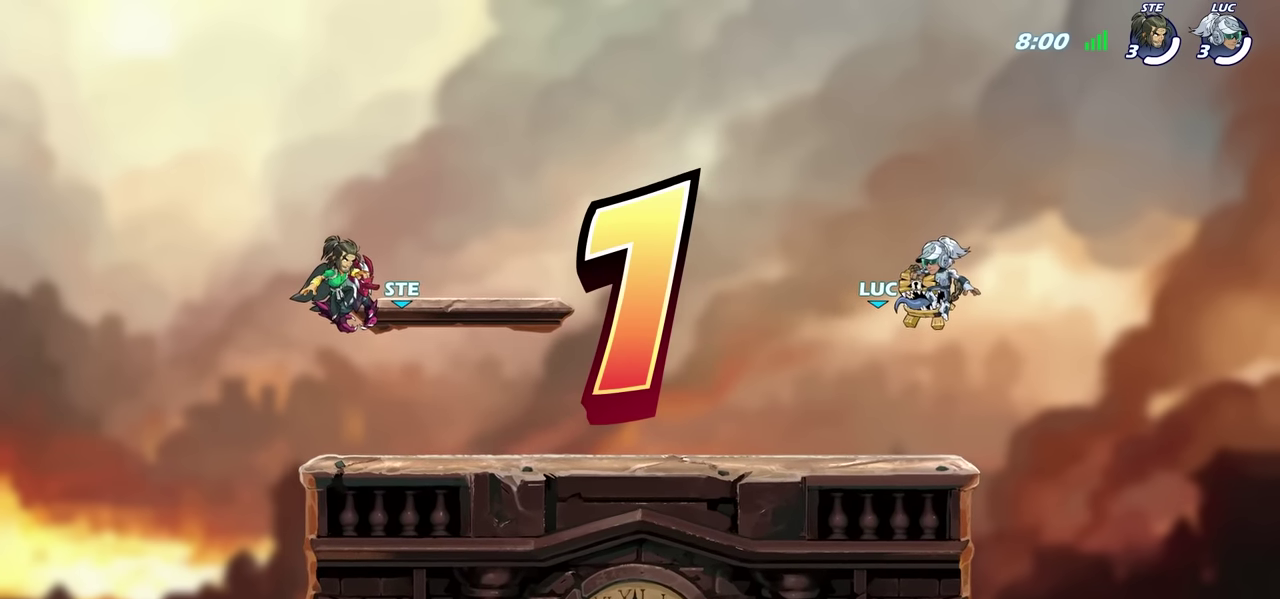
Gameplay with a controller (PlayStation layout); each line is a JSON object with the inputs held at the frame after it (dt_ms = milliseconds from this image to that frame). "events" lists button and stick changes between this image and that frame as [ms after this image, input, new state], when the widget could be followed in between. Not read: L1 R1.
{"dt_ms": 600, "buttons": ["SELECT"], "left_stick": "center", "right_stick": "center", "events": [[134, "SELECT", "down"]]}
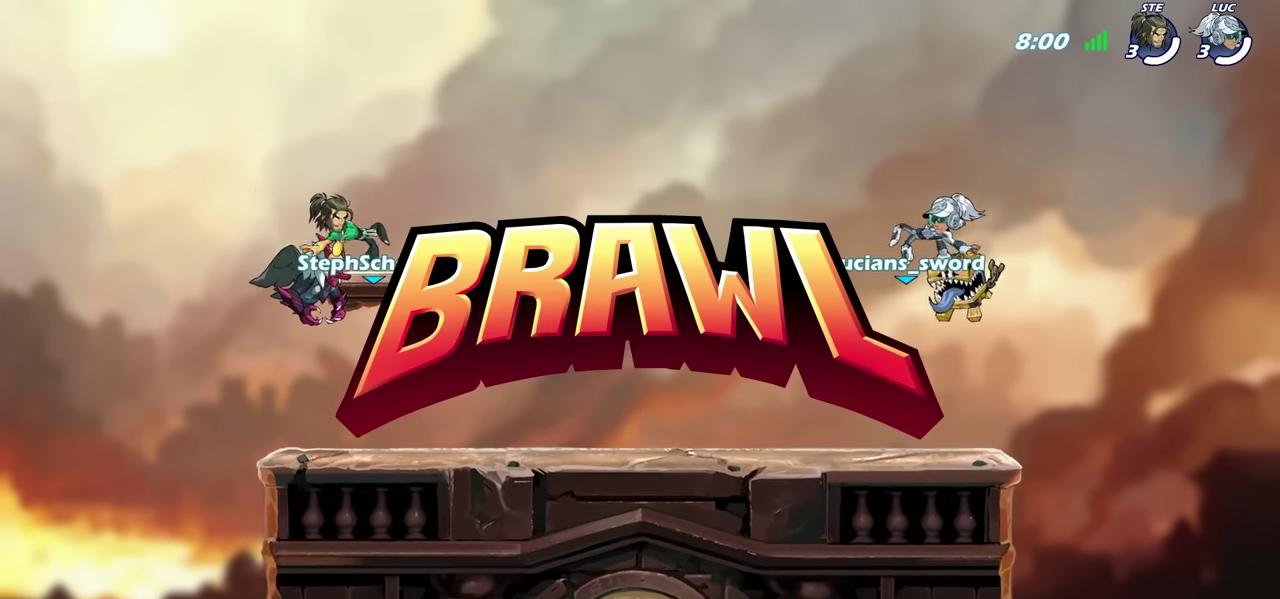
{"dt_ms": 700, "buttons": ["SELECT"], "left_stick": "center", "right_stick": "center", "events": []}
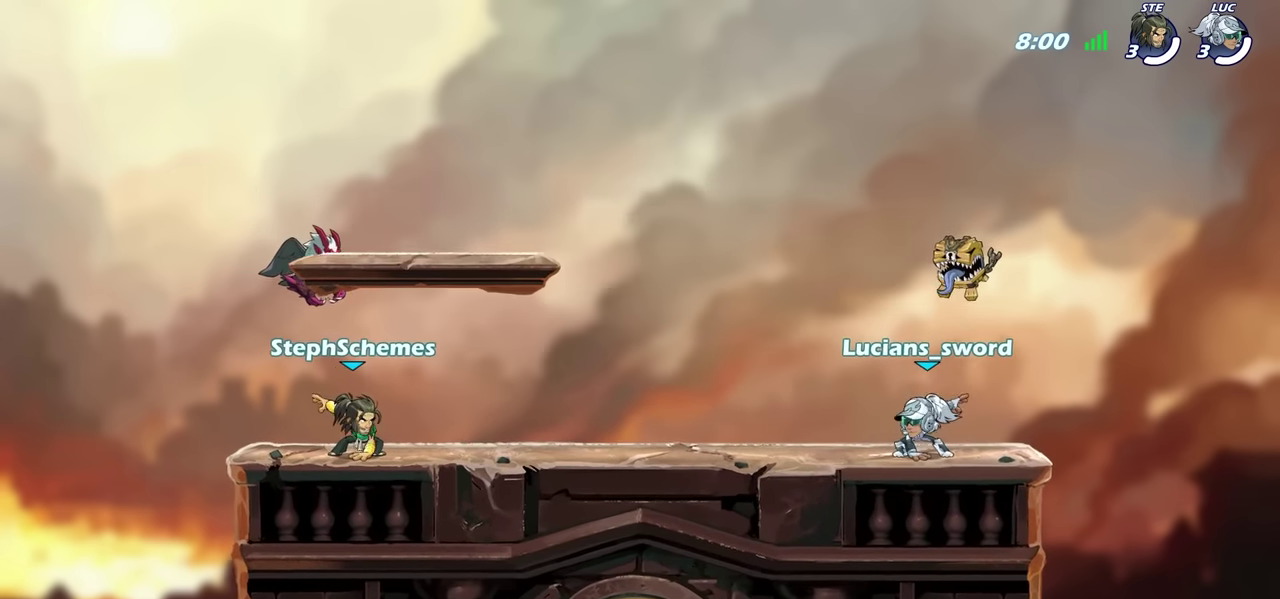
{"dt_ms": 300, "buttons": ["SELECT"], "left_stick": "center", "right_stick": "down-left", "events": [[84, "right_stick", "down-left"]]}
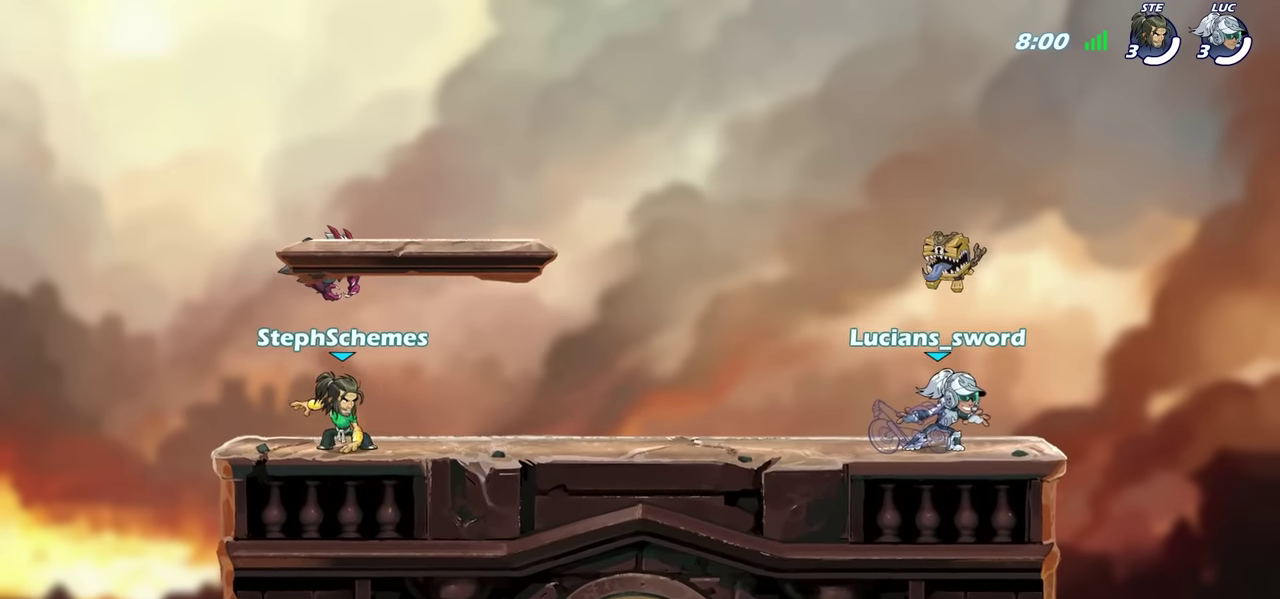
{"dt_ms": 300, "buttons": ["SELECT"], "left_stick": "center", "right_stick": "down-left", "events": []}
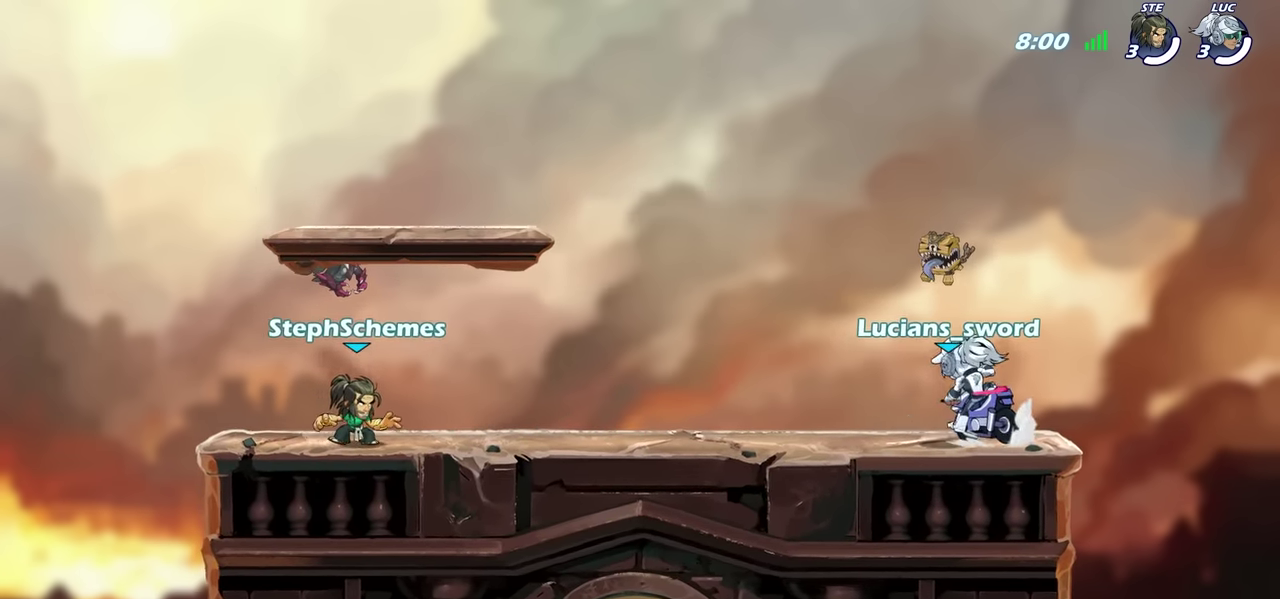
{"dt_ms": 600, "buttons": [], "left_stick": "center", "right_stick": "center", "events": [[284, "right_stick", "center"], [300, "SELECT", "up"]]}
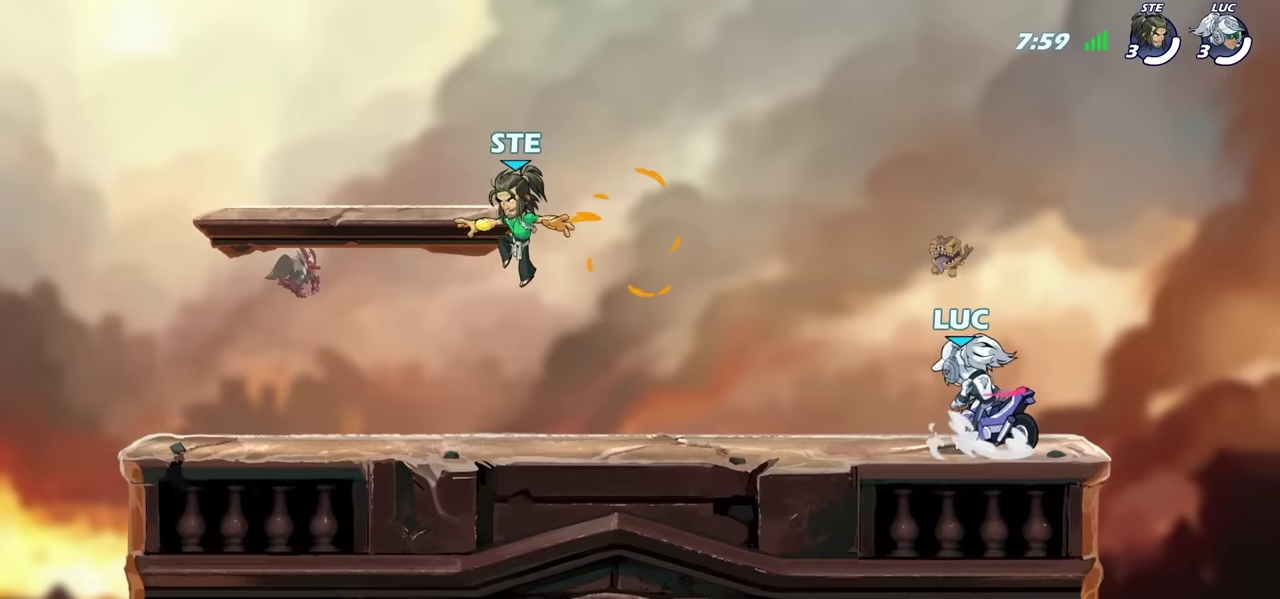
{"dt_ms": 700, "buttons": [], "left_stick": "center", "right_stick": "up-right", "events": [[617, "right_stick", "up-right"]]}
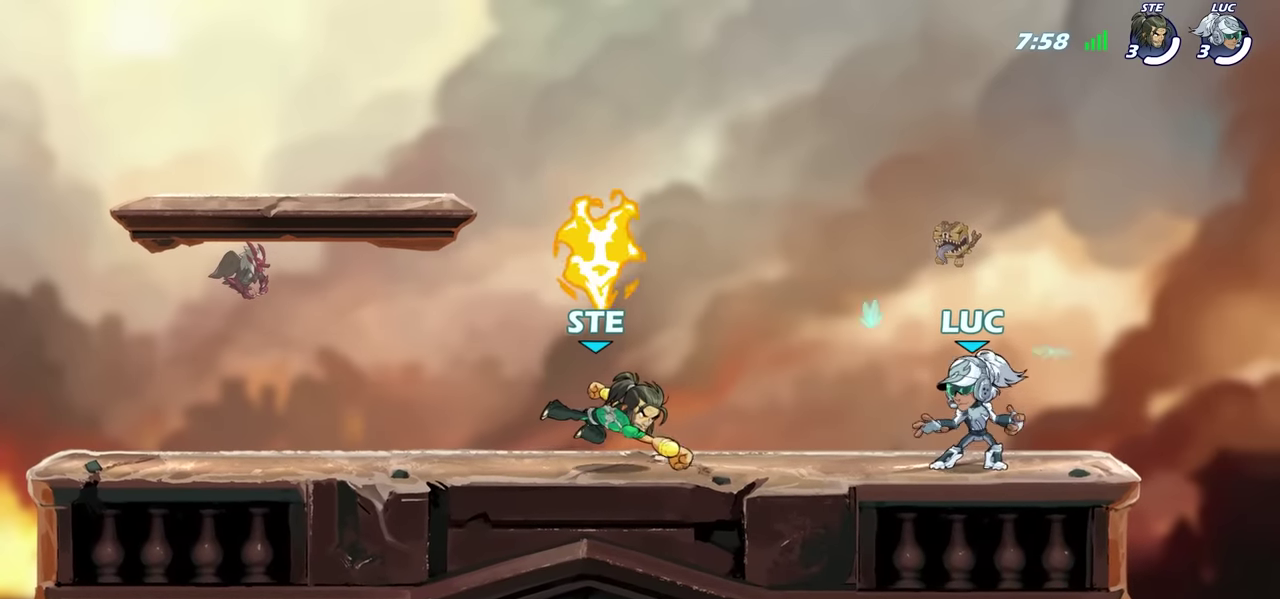
{"dt_ms": 600, "buttons": [], "left_stick": "center", "right_stick": "center", "events": [[300, "right_stick", "center"]]}
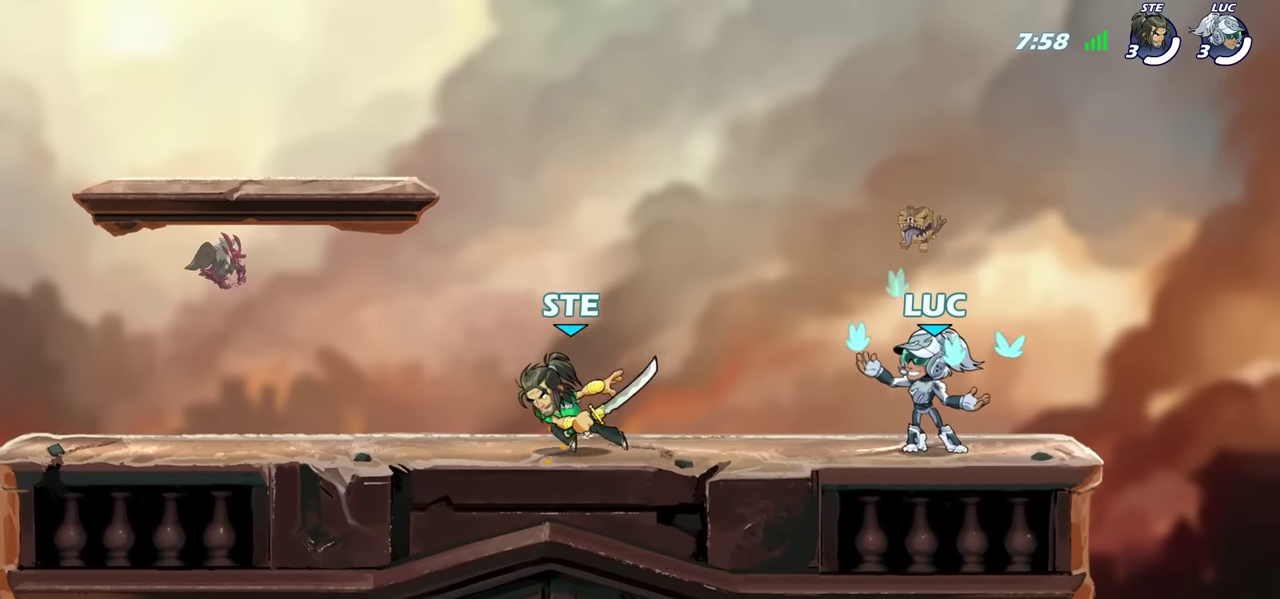
{"dt_ms": 300, "buttons": [], "left_stick": "center", "right_stick": "center", "events": []}
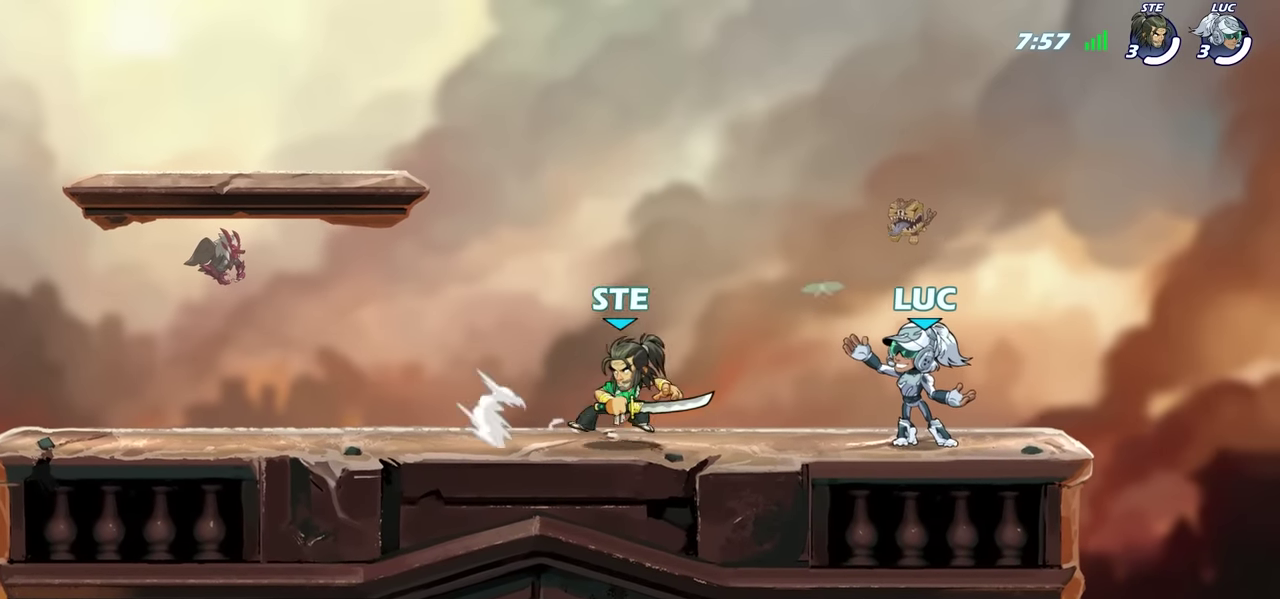
{"dt_ms": 300, "buttons": [], "left_stick": "up", "right_stick": "center", "events": [[17, "left_stick", "right"], [117, "CROSS", "down"], [284, "CROSS", "up"], [284, "left_stick", "up"]]}
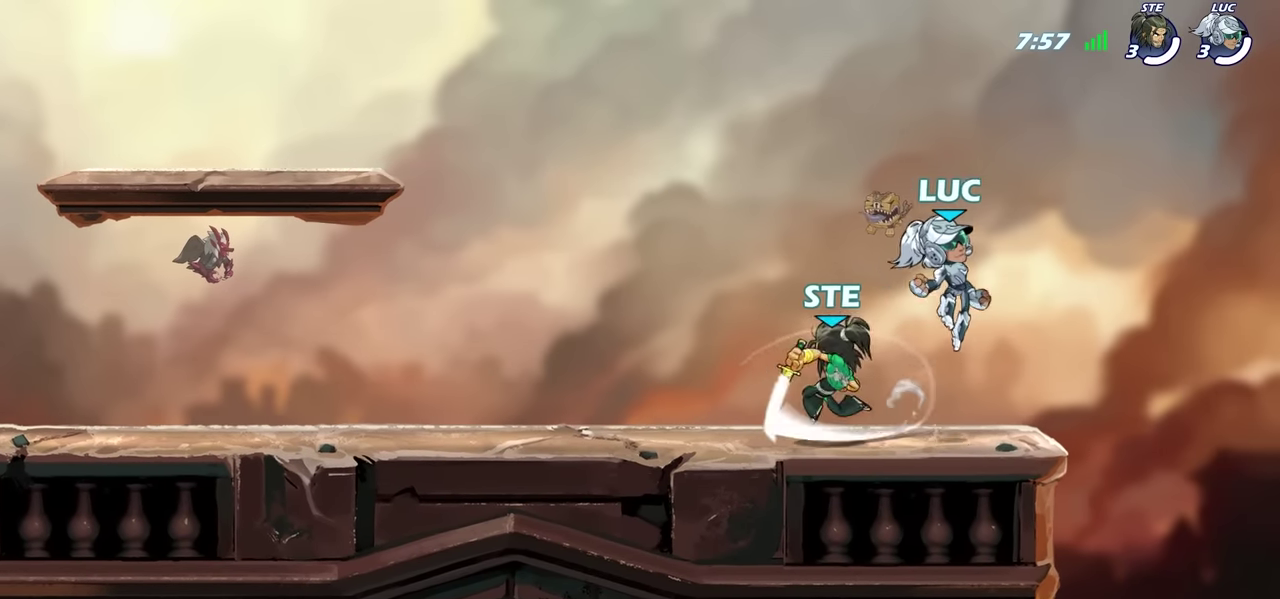
{"dt_ms": 600, "buttons": [], "left_stick": "center", "right_stick": "center", "events": [[50, "left_stick", "up-left"], [100, "left_stick", "left"], [167, "left_stick", "down-left"], [400, "left_stick", "down-right"], [434, "R2", "down"], [434, "SQUARE", "down"], [534, "SQUARE", "up"], [567, "R2", "up"], [567, "left_stick", "center"]]}
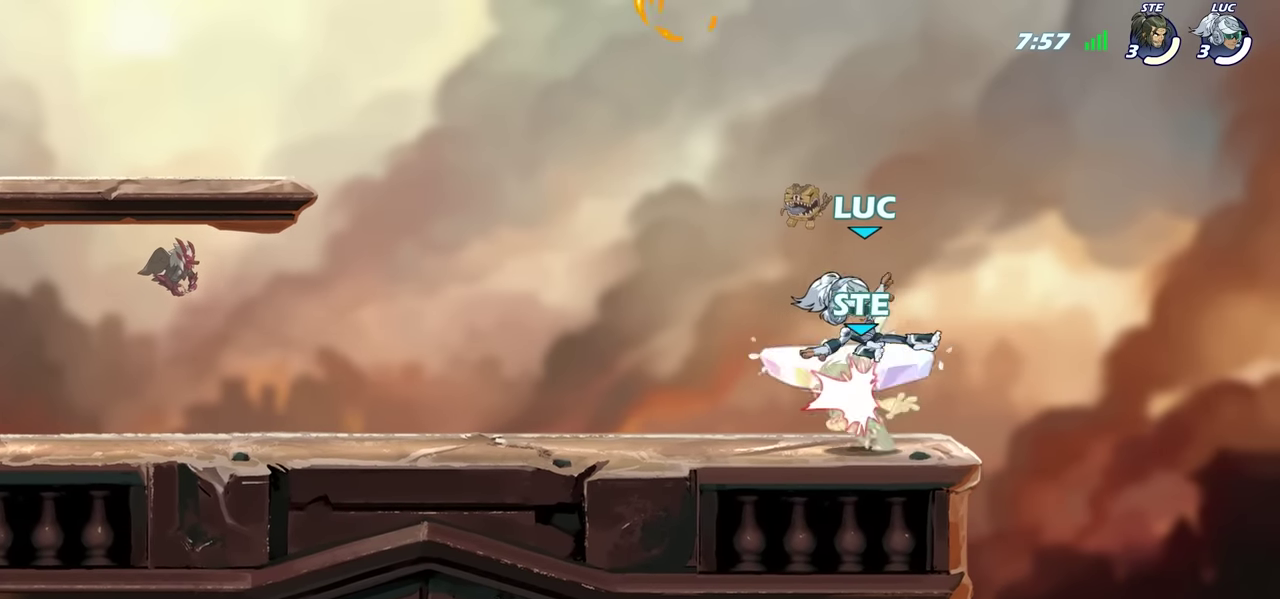
{"dt_ms": 600, "buttons": [], "left_stick": "center", "right_stick": "center", "events": [[284, "left_stick", "left"], [300, "CROSS", "down"], [384, "CIRCLE", "down"], [400, "CROSS", "up"], [417, "left_stick", "center"], [467, "CIRCLE", "up"]]}
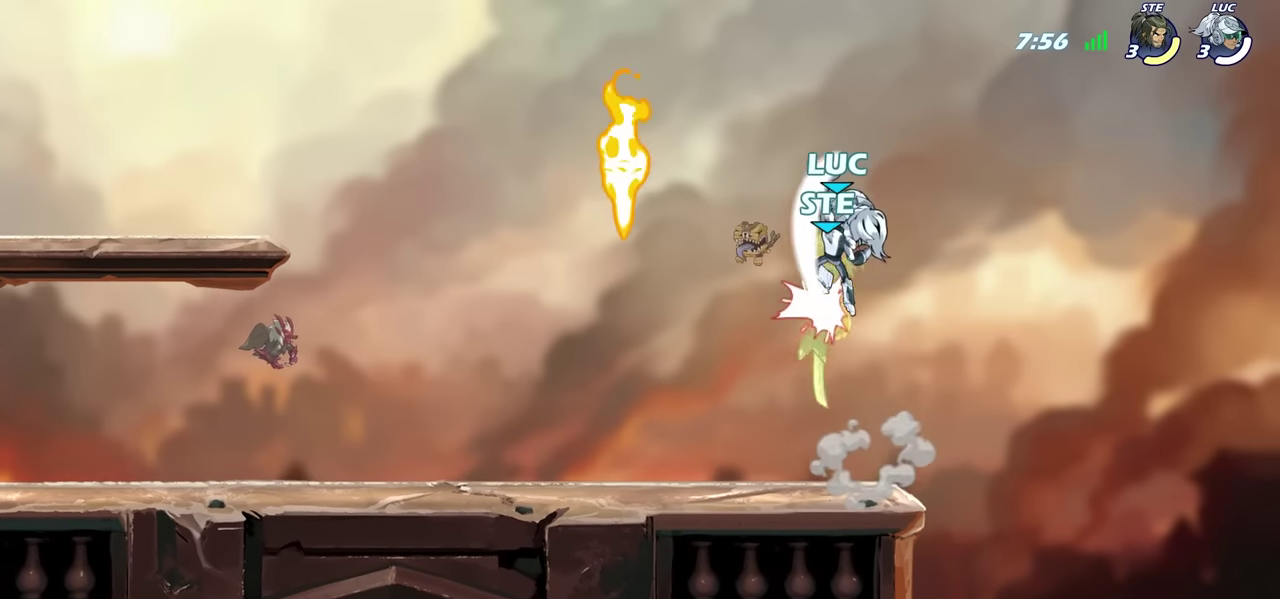
{"dt_ms": 600, "buttons": [], "left_stick": "down-right", "right_stick": "center", "events": [[300, "left_stick", "down"], [367, "SQUARE", "down"], [450, "SQUARE", "up"], [600, "left_stick", "down-right"]]}